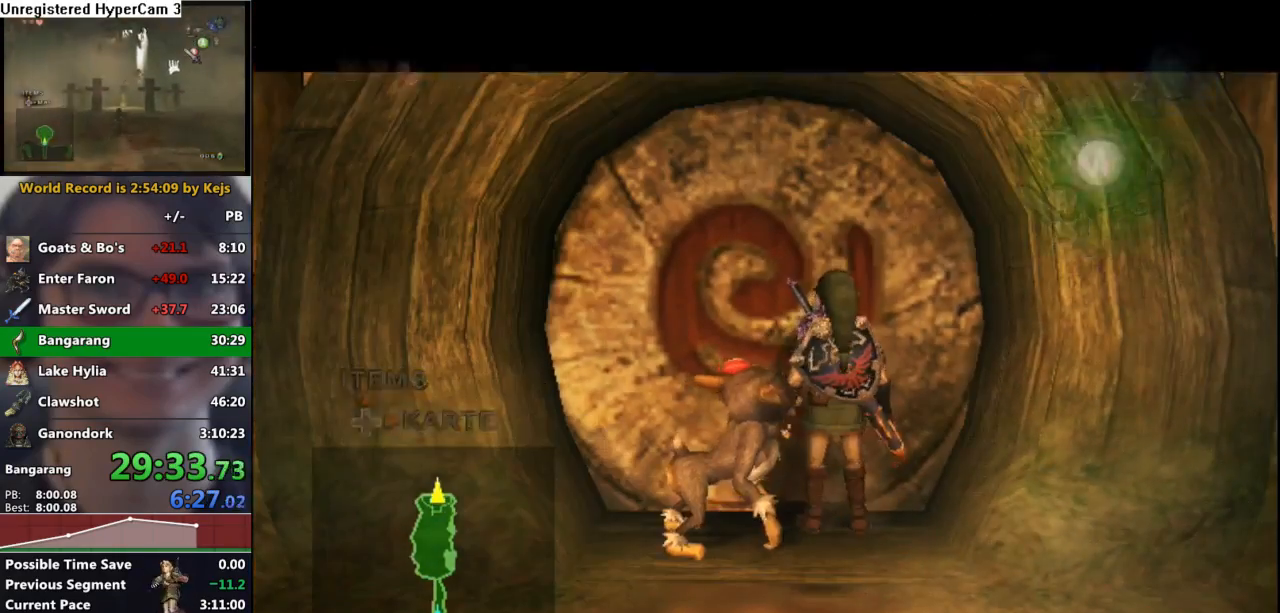
Gameplay with a controller (Nintendo layout); each line is a JSON object with the inputs held at the frame after it. "events" lists button and stick changes between this image and that frame as [ms after this image, input, new state], when the widget could be followed in between. Not read: L3 R3.
{"buttons": [], "left_stick": "center", "right_stick": "center", "events": [[67, "A", "up"]]}
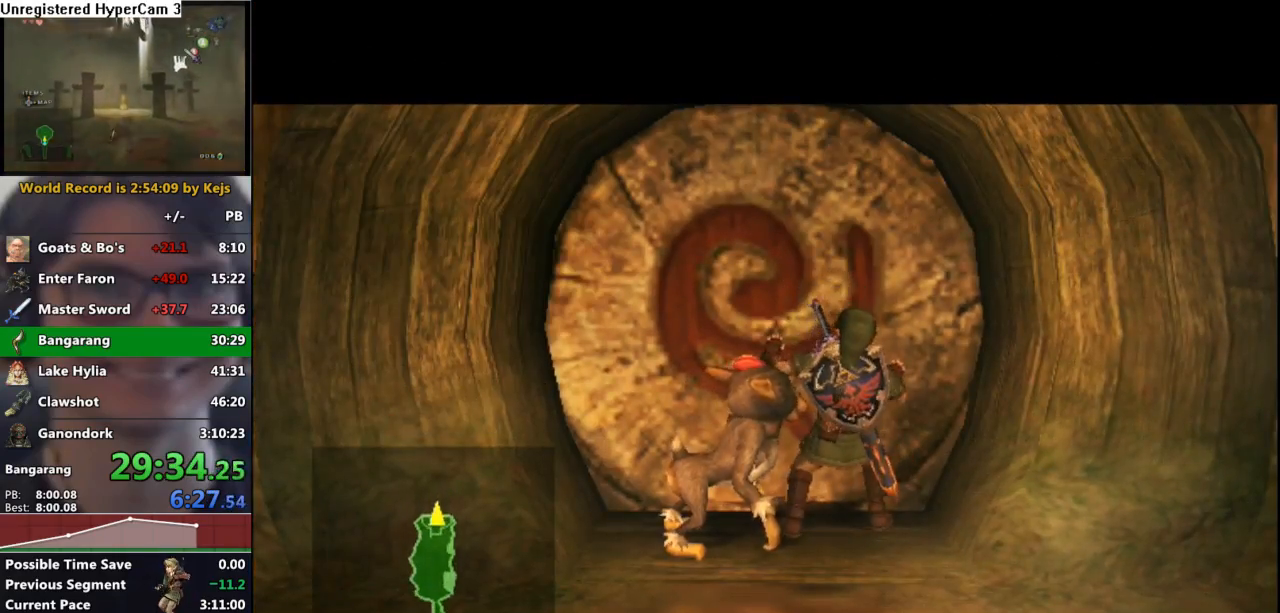
{"buttons": [], "left_stick": "center", "right_stick": "center", "events": []}
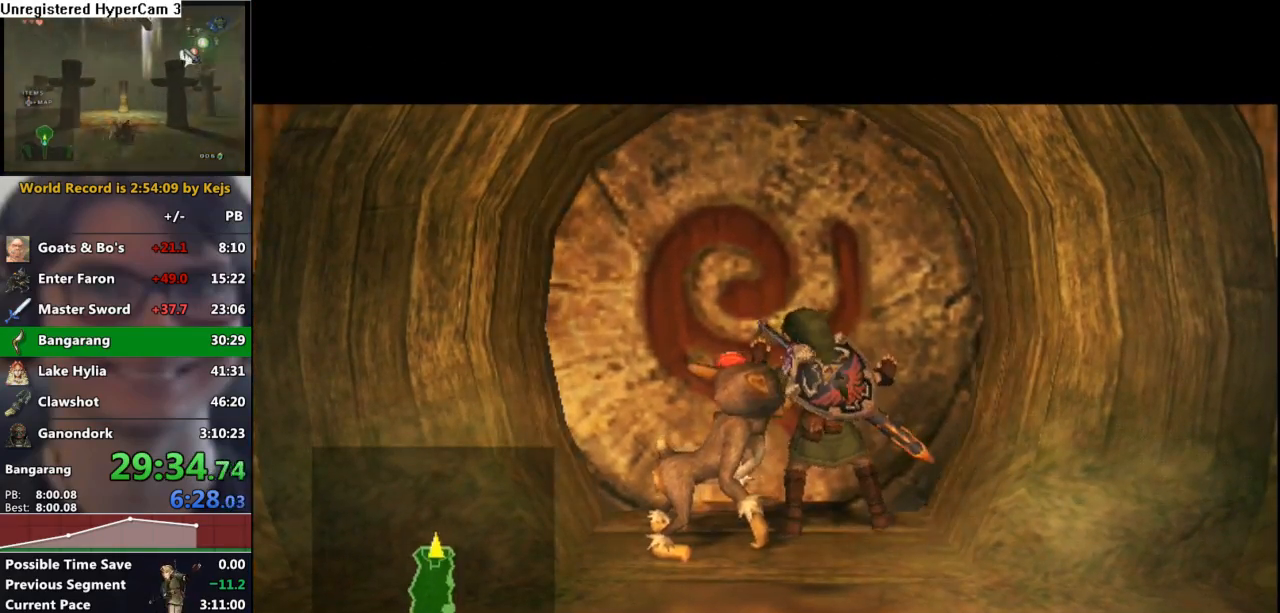
{"buttons": [], "left_stick": "center", "right_stick": "center", "events": []}
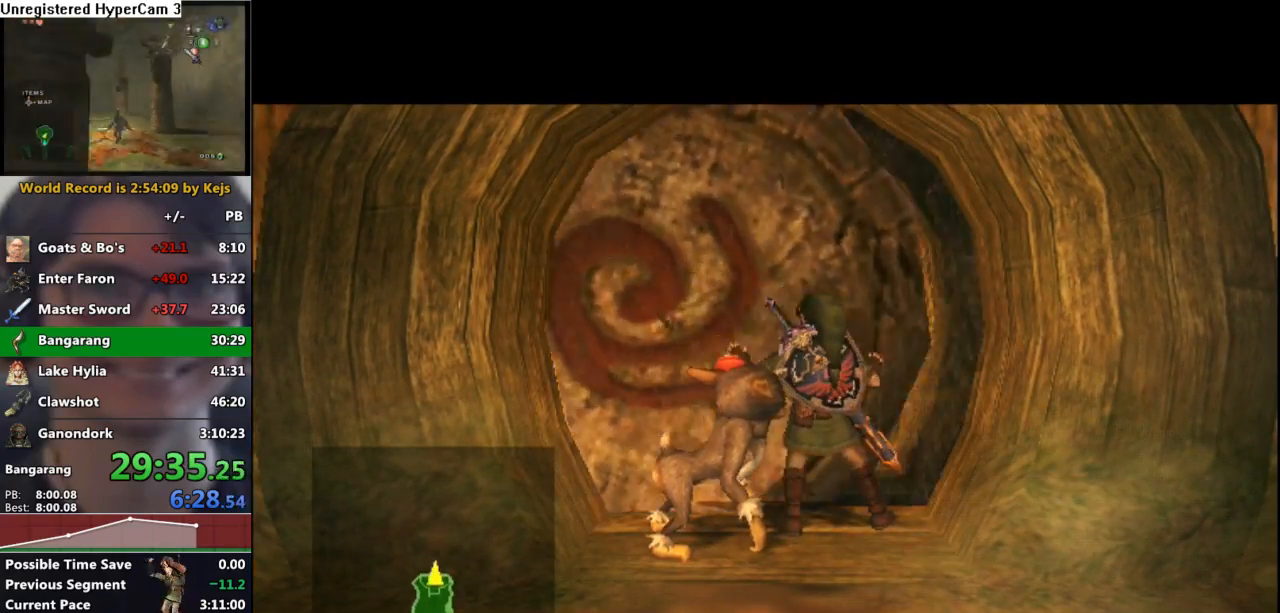
{"buttons": [], "left_stick": "center", "right_stick": "center", "events": []}
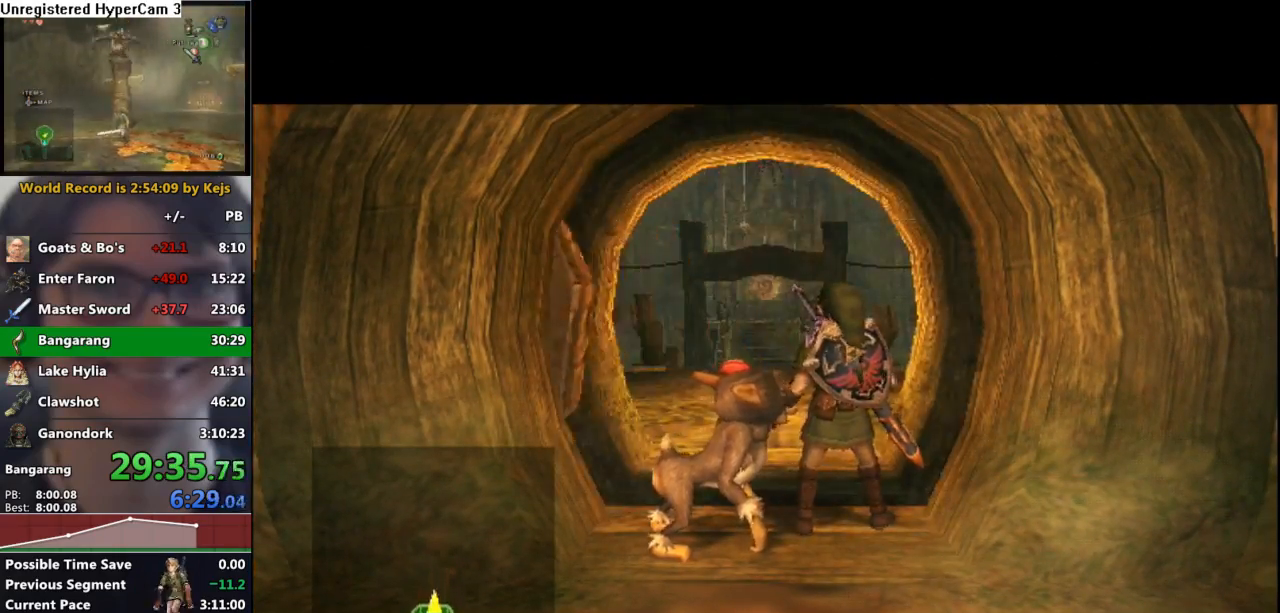
{"buttons": [], "left_stick": "center", "right_stick": "center", "events": []}
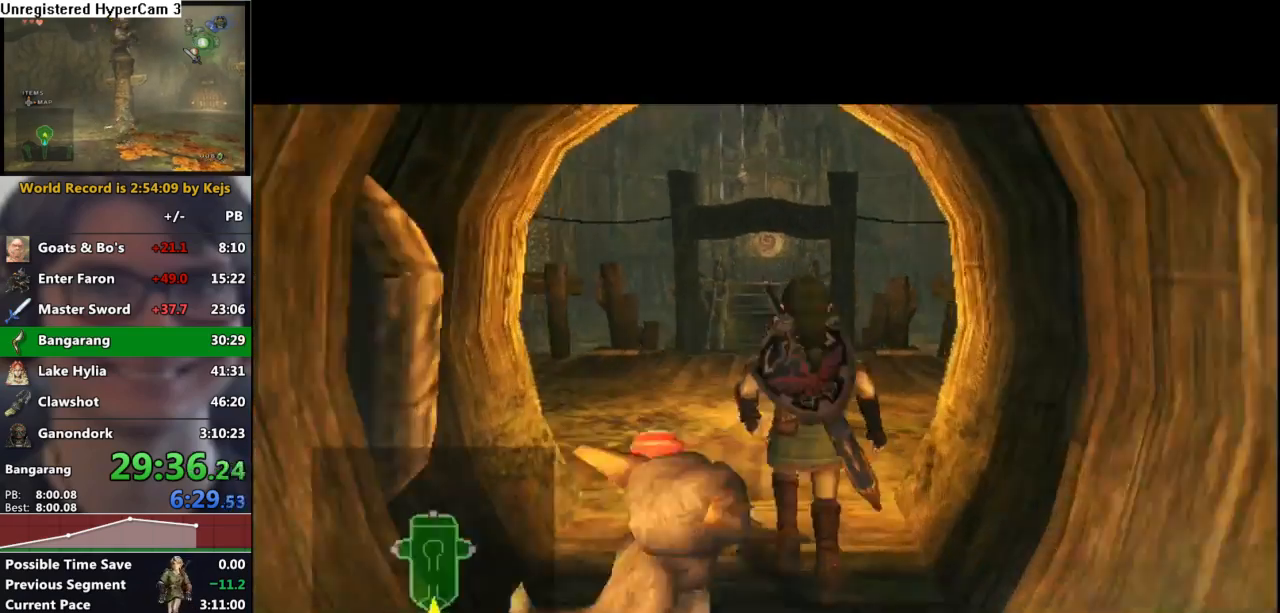
{"buttons": [], "left_stick": "up", "right_stick": "center", "events": [[283, "left_stick", "up"], [367, "A", "down"], [450, "A", "up"]]}
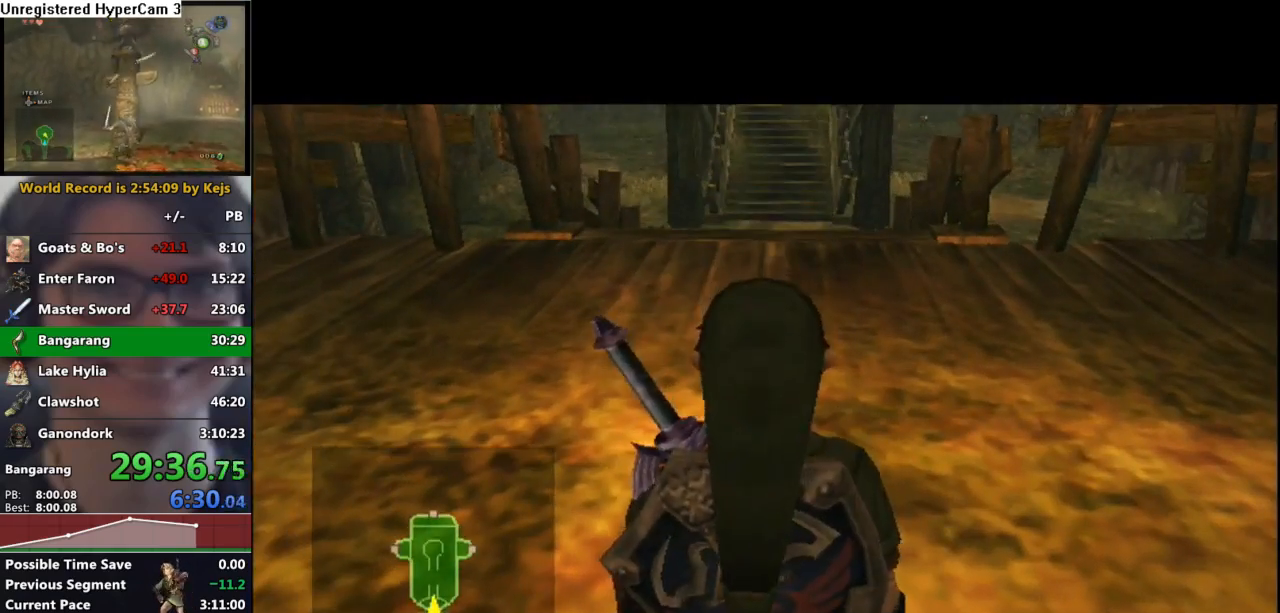
{"buttons": [], "left_stick": "up", "right_stick": "center", "events": [[33, "A", "down"], [83, "A", "up"], [200, "A", "down"], [233, "A", "up"], [350, "A", "down"], [400, "A", "up"]]}
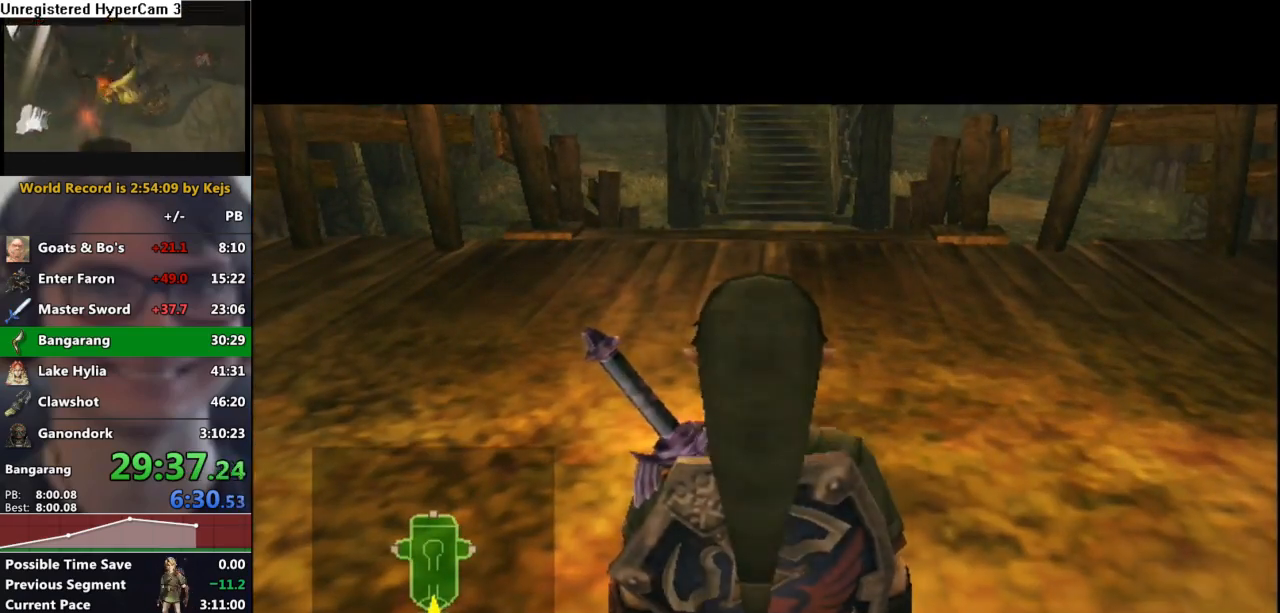
{"buttons": [], "left_stick": "up", "right_stick": "center", "events": []}
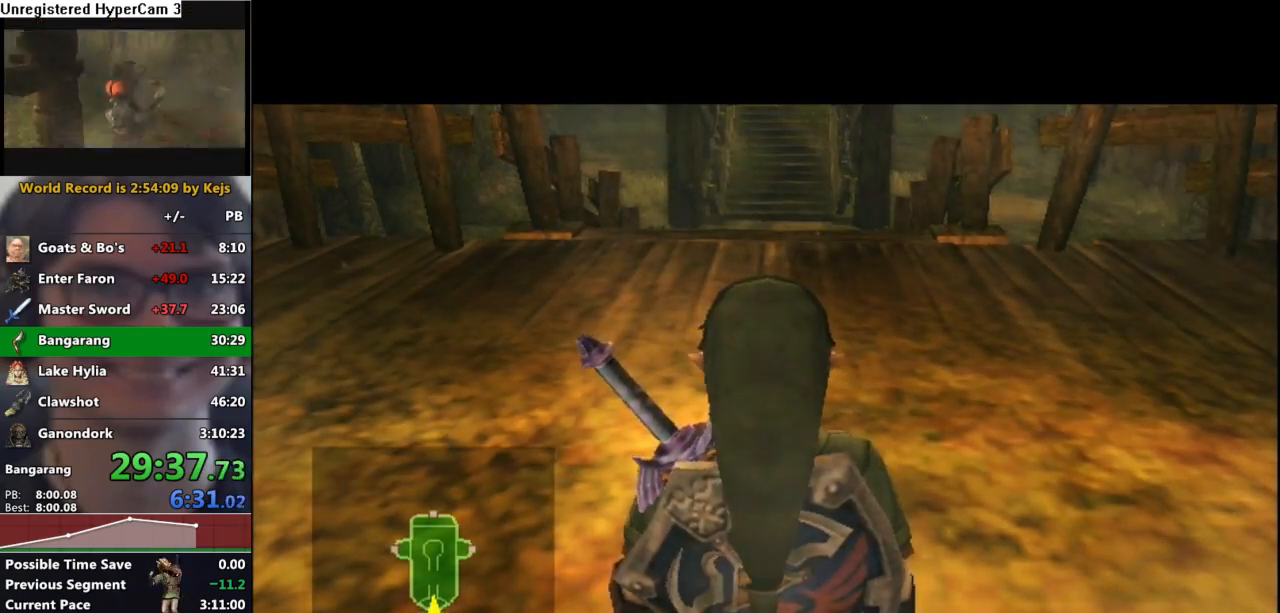
{"buttons": [], "left_stick": "up", "right_stick": "center", "events": [[333, "A", "down"], [433, "A", "up"]]}
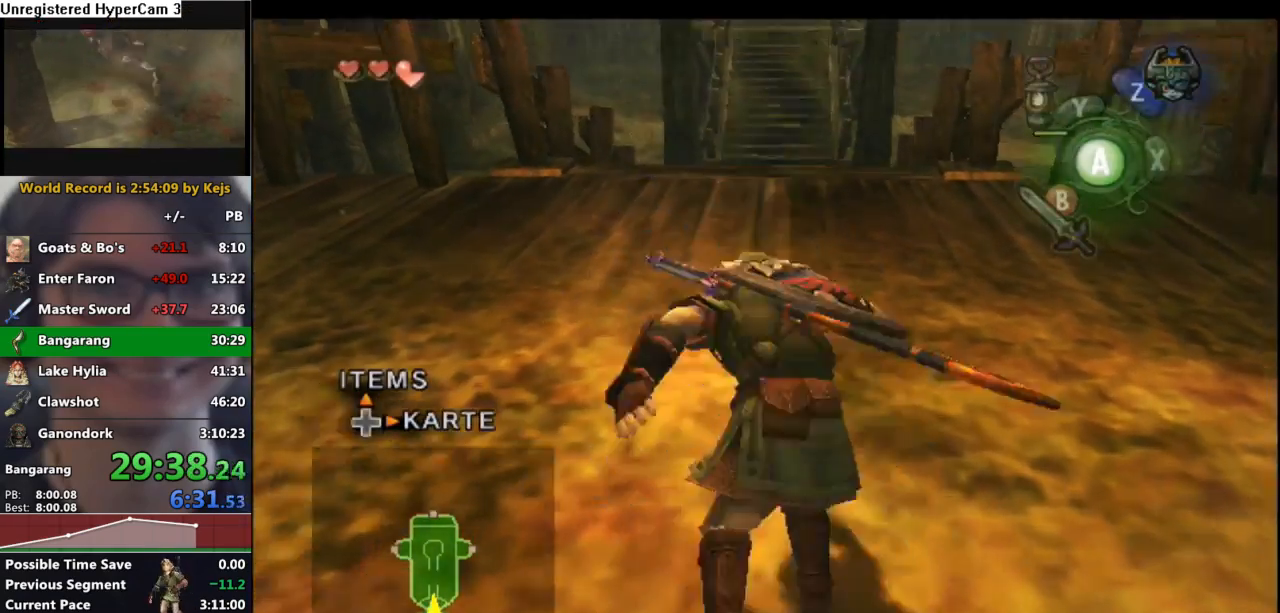
{"buttons": ["A"], "left_stick": "up", "right_stick": "center", "events": [[483, "A", "down"]]}
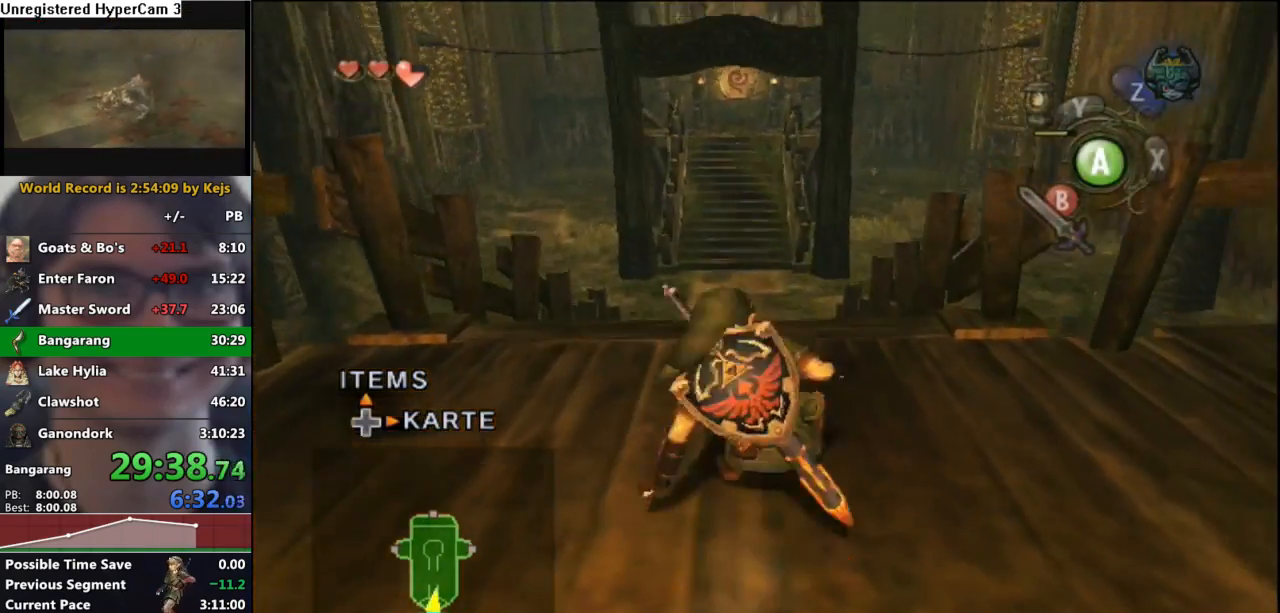
{"buttons": [], "left_stick": "up", "right_stick": "center", "events": [[100, "A", "up"]]}
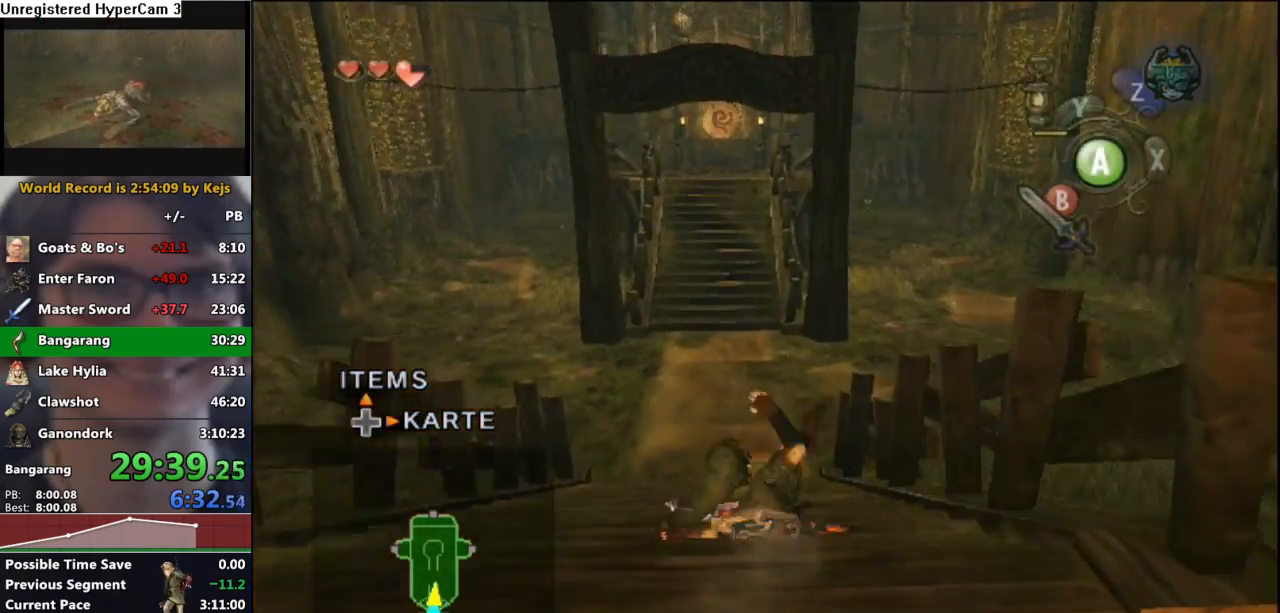
{"buttons": [], "left_stick": "up", "right_stick": "center", "events": [[150, "A", "down"], [233, "A", "up"]]}
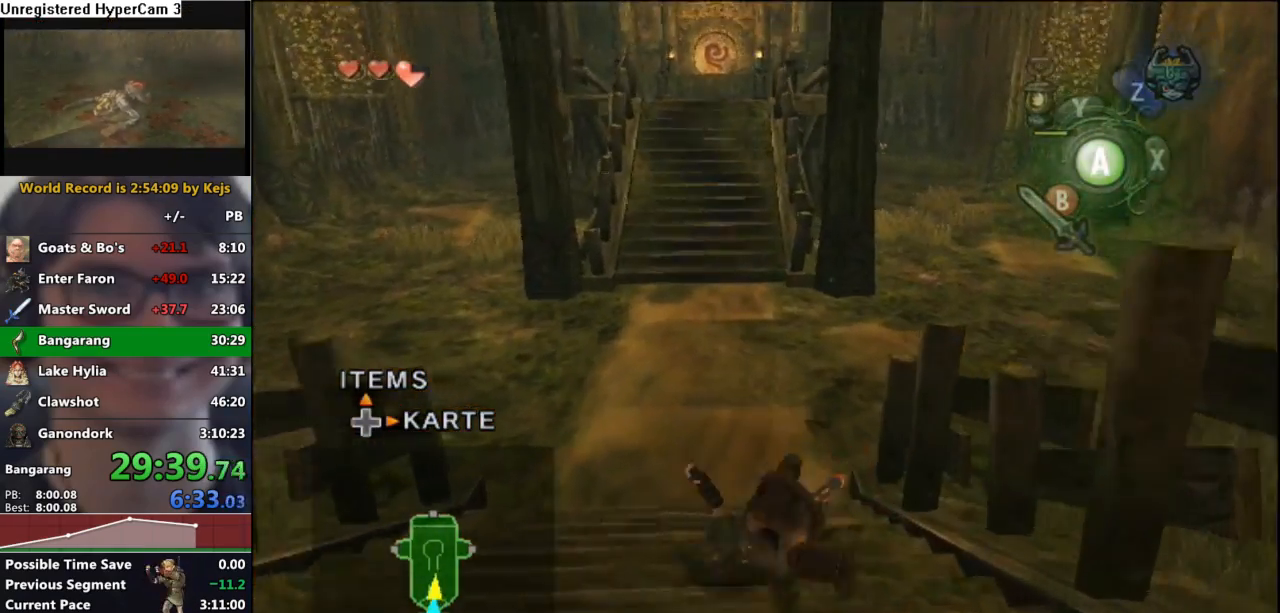
{"buttons": [], "left_stick": "up", "right_stick": "center", "events": [[350, "A", "down"], [433, "A", "up"]]}
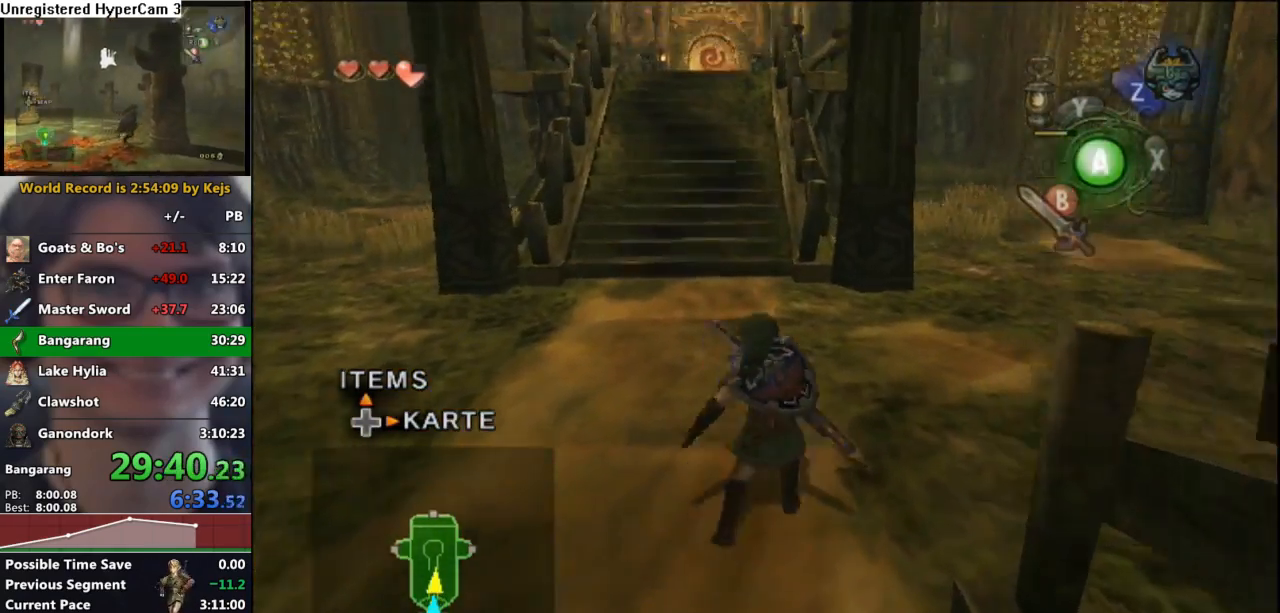
{"buttons": [], "left_stick": "up", "right_stick": "center", "events": []}
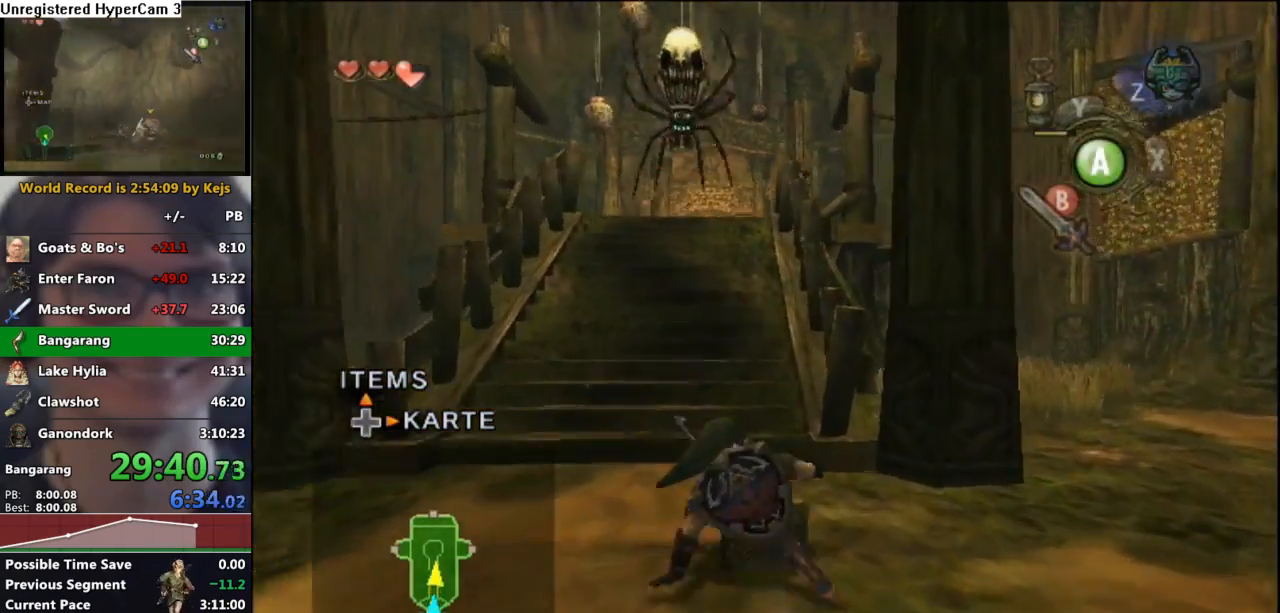
{"buttons": ["L1"], "left_stick": "center", "right_stick": "center", "events": [[33, "A", "down"], [117, "L1", "down"], [150, "A", "up"], [150, "left_stick", "center"]]}
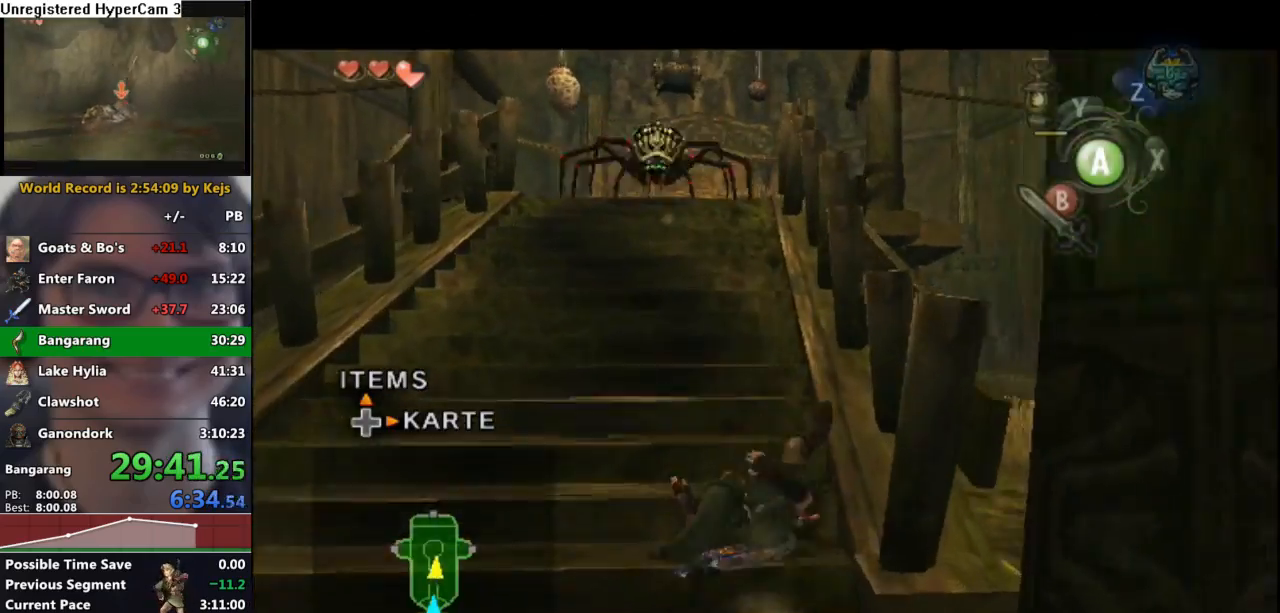
{"buttons": [], "left_stick": "center", "right_stick": "center", "events": [[350, "L1", "up"]]}
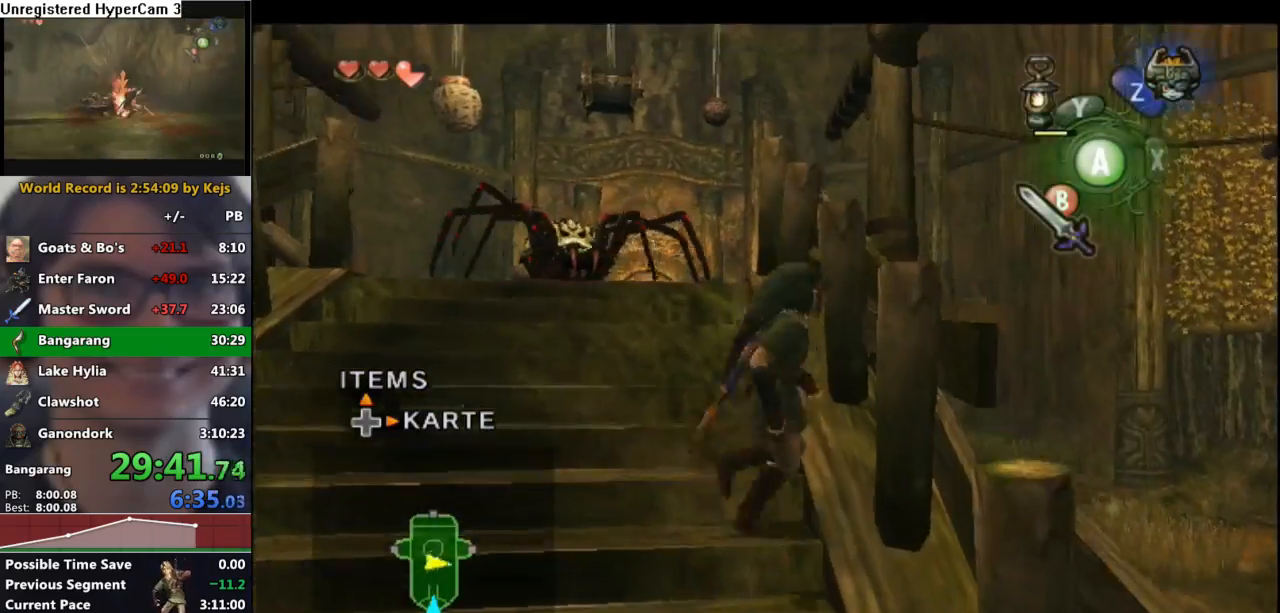
{"buttons": [], "left_stick": "center", "right_stick": "center", "events": []}
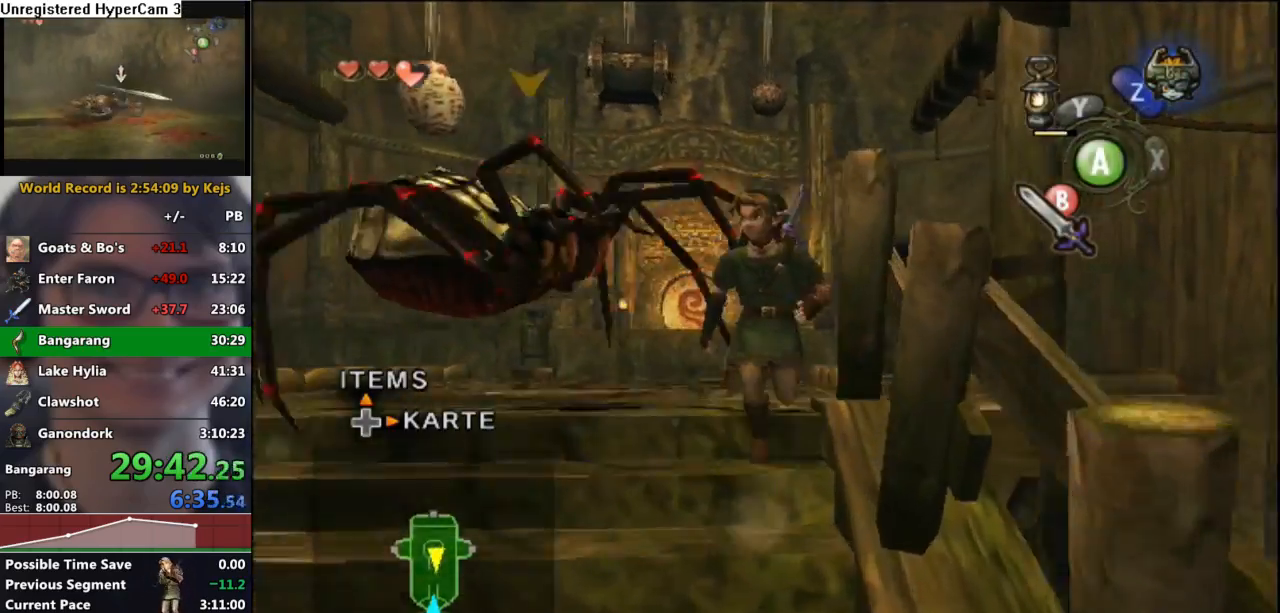
{"buttons": [], "left_stick": "center", "right_stick": "center", "events": [[150, "left_stick", "right"], [200, "Y", "down"], [300, "Y", "up"], [333, "Y", "down"], [417, "left_stick", "center"], [433, "Y", "up"]]}
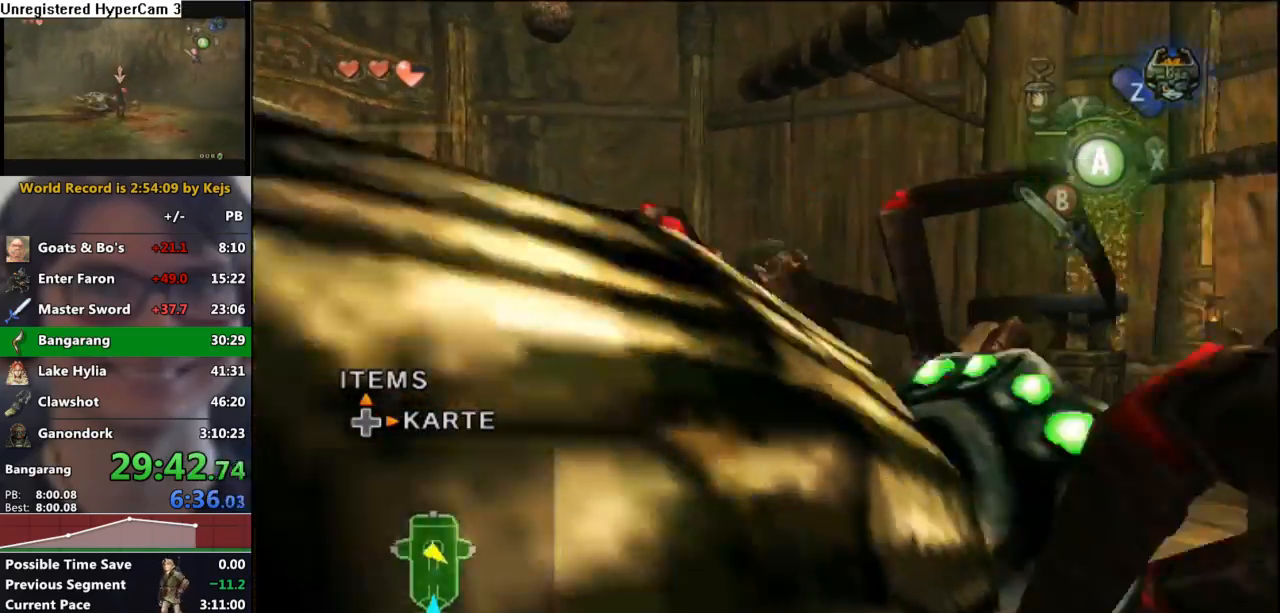
{"buttons": [], "left_stick": "up-right", "right_stick": "center", "events": [[283, "left_stick", "up-right"]]}
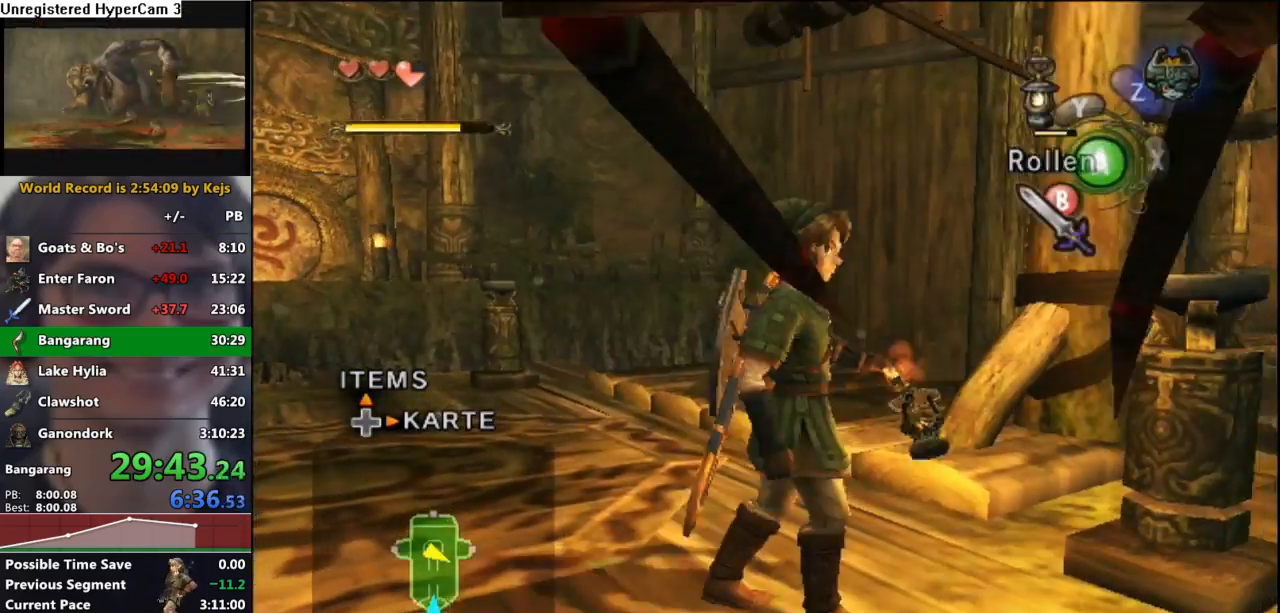
{"buttons": [], "left_stick": "down-left", "right_stick": "center", "events": [[183, "Y", "down"], [267, "left_stick", "center"], [300, "Y", "up"], [333, "left_stick", "down-left"]]}
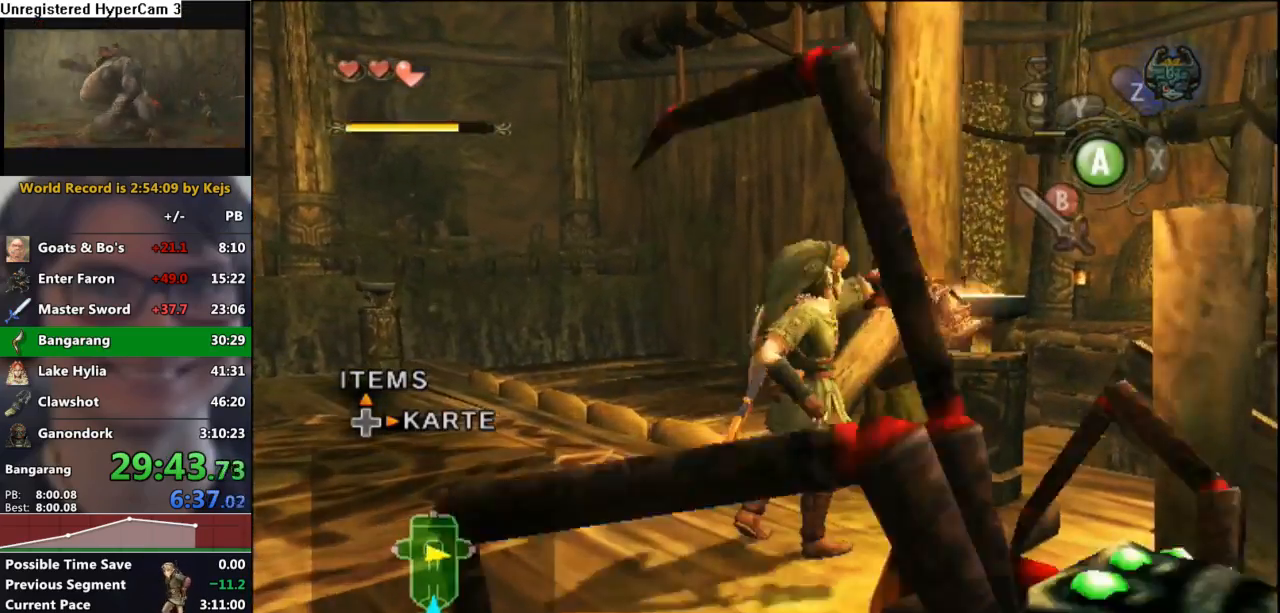
{"buttons": [], "left_stick": "down-left", "right_stick": "center", "events": []}
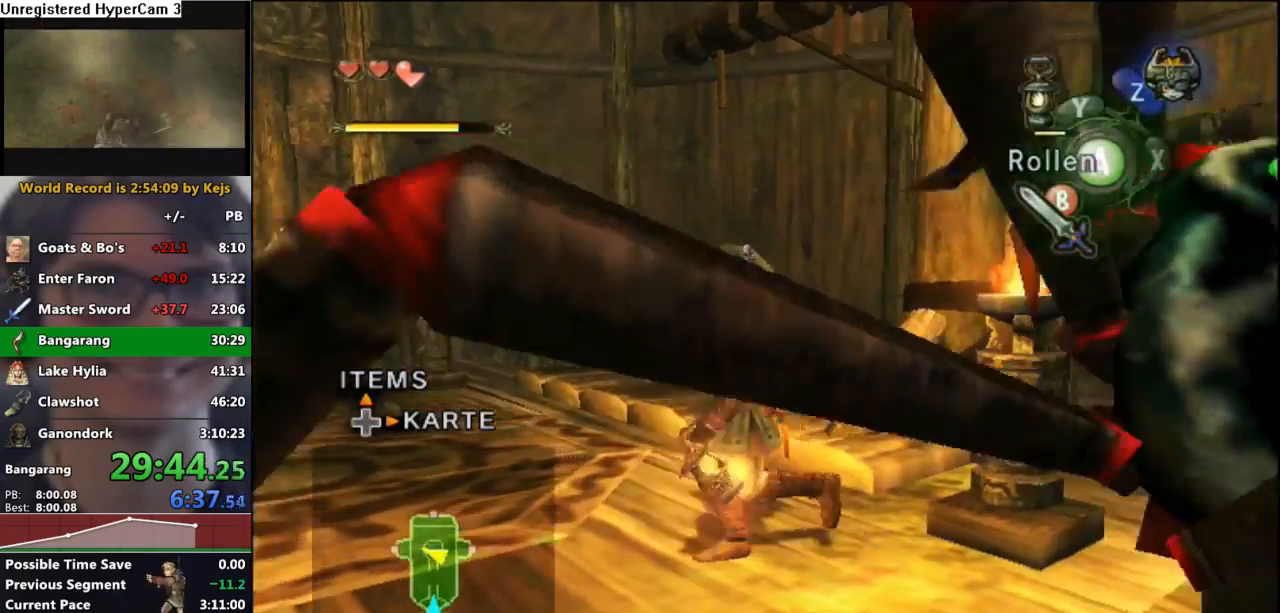
{"buttons": [], "left_stick": "down-left", "right_stick": "center", "events": []}
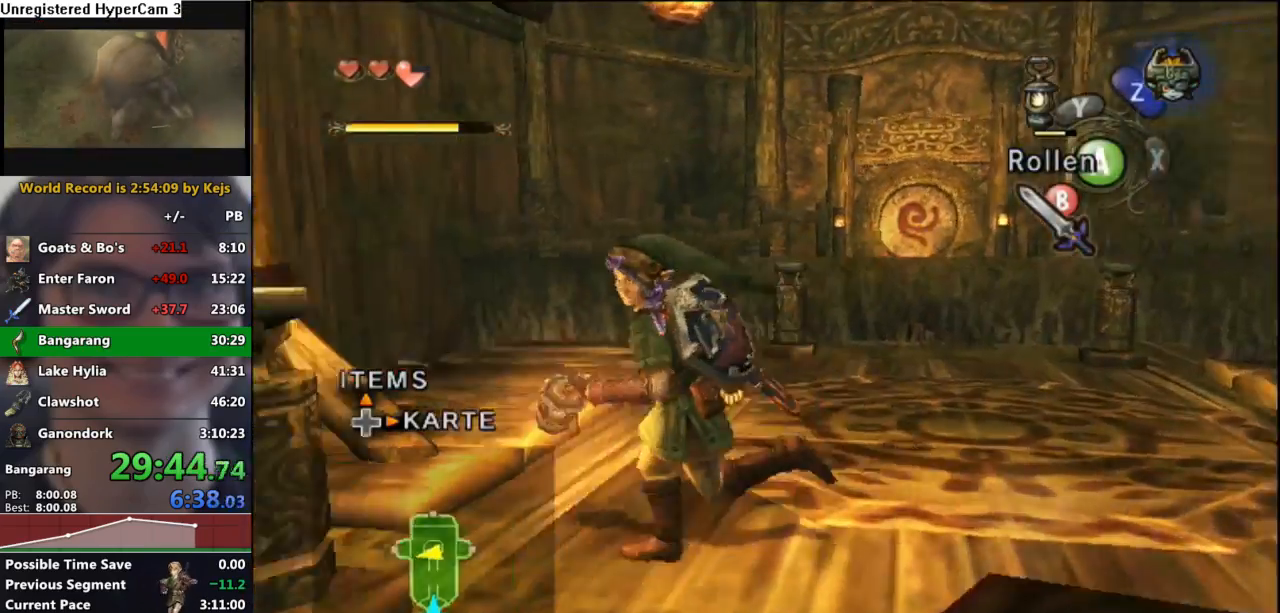
{"buttons": ["A"], "left_stick": "up-right", "right_stick": "center", "events": [[50, "Y", "down"], [83, "left_stick", "center"], [150, "Y", "up"], [283, "left_stick", "up-right"], [467, "A", "down"]]}
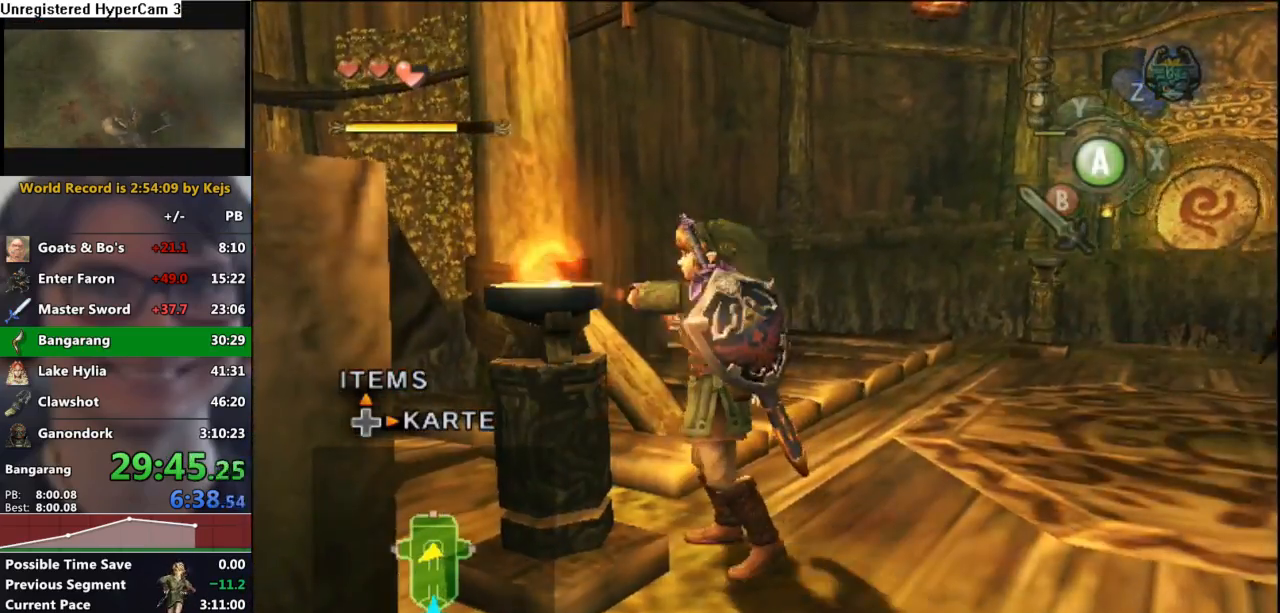
{"buttons": [], "left_stick": "up", "right_stick": "center", "events": [[33, "A", "up"], [100, "A", "down"], [133, "A", "up"], [233, "A", "down"], [300, "A", "up"], [433, "left_stick", "up"]]}
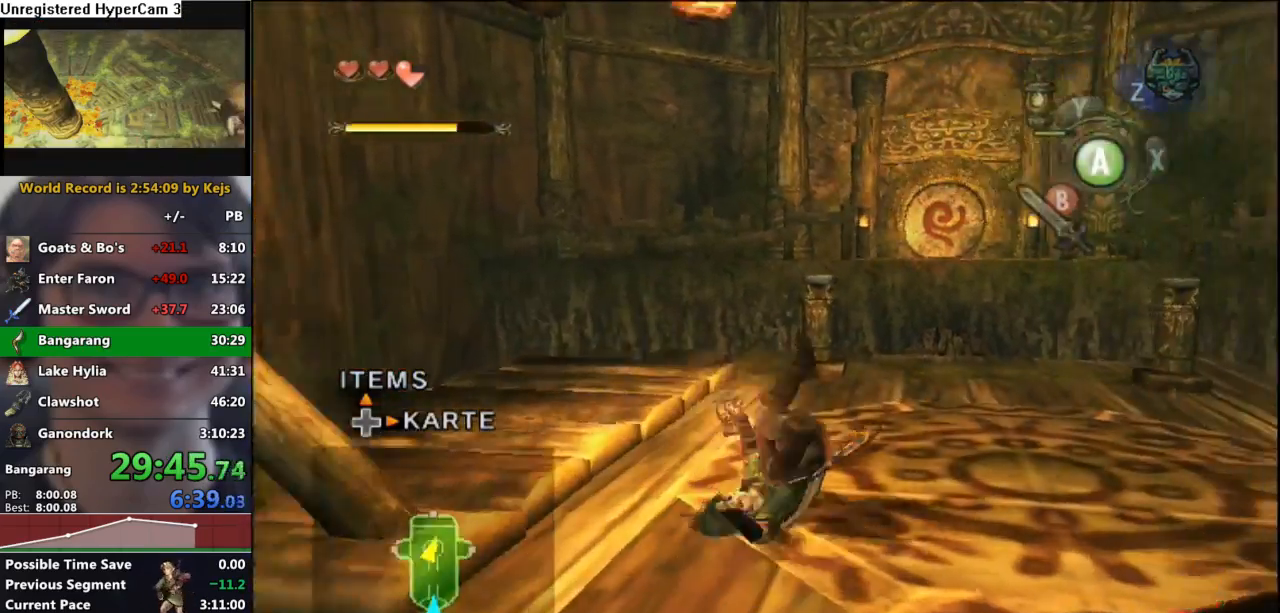
{"buttons": [], "left_stick": "up", "right_stick": "center", "events": []}
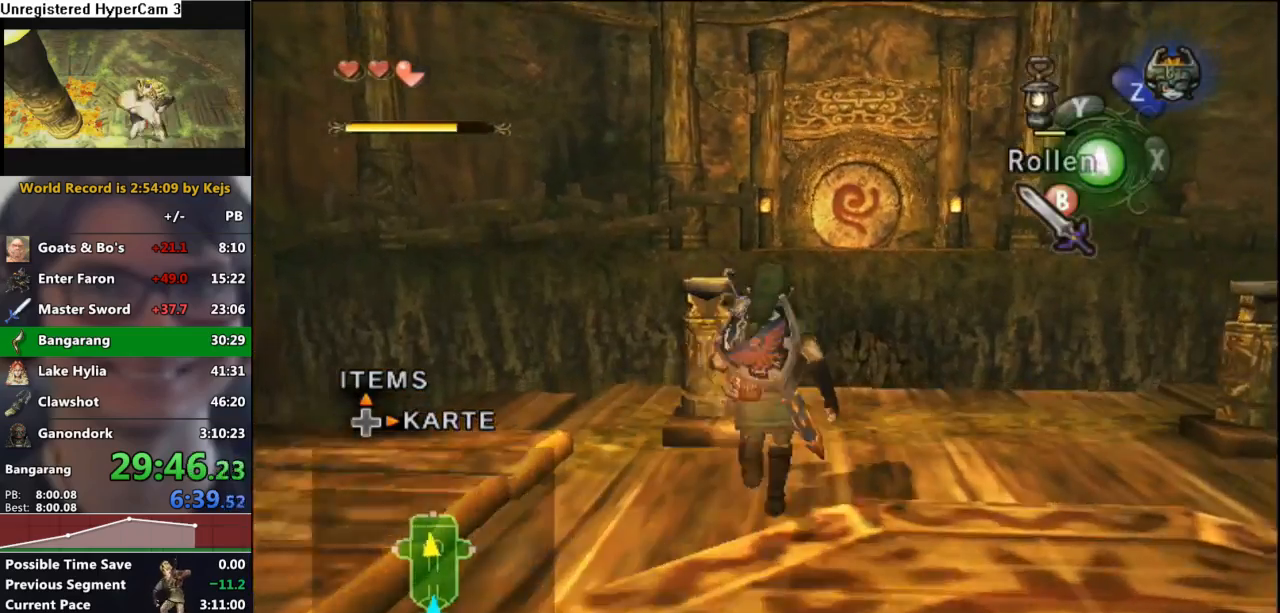
{"buttons": ["L1"], "left_stick": "right", "right_stick": "center", "events": [[67, "Y", "down"], [133, "left_stick", "center"], [167, "L1", "down"], [217, "Y", "up"], [300, "left_stick", "right"]]}
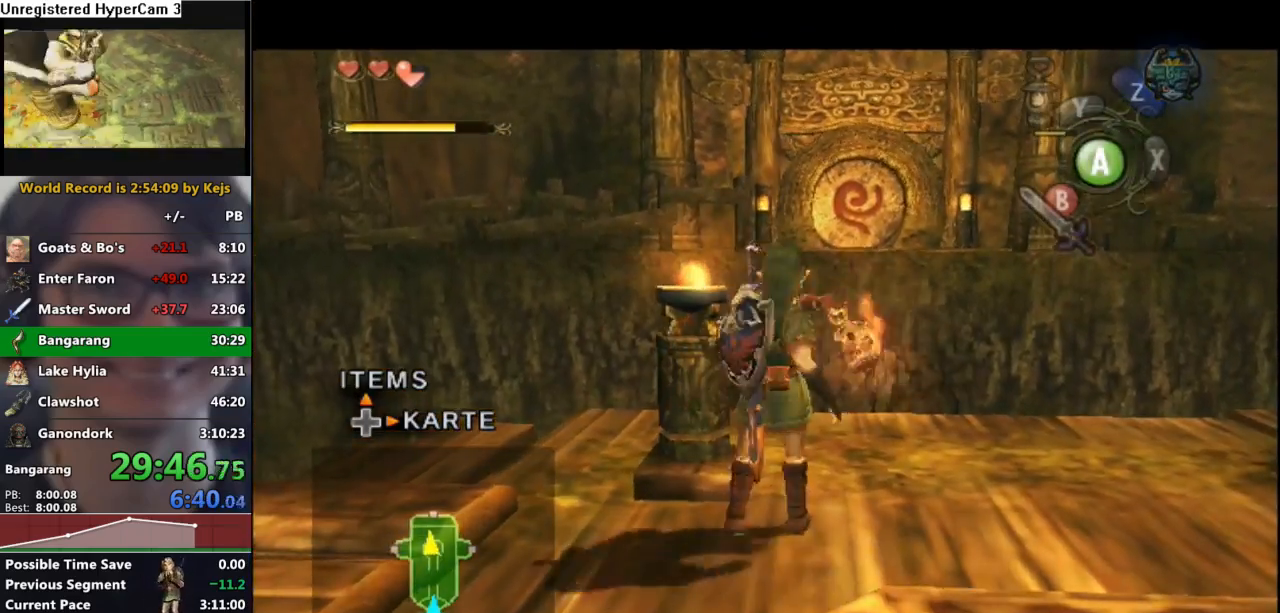
{"buttons": [], "left_stick": "right", "right_stick": "center", "events": [[17, "A", "down"], [83, "A", "up"], [150, "A", "down"], [233, "A", "up"], [283, "L1", "up"]]}
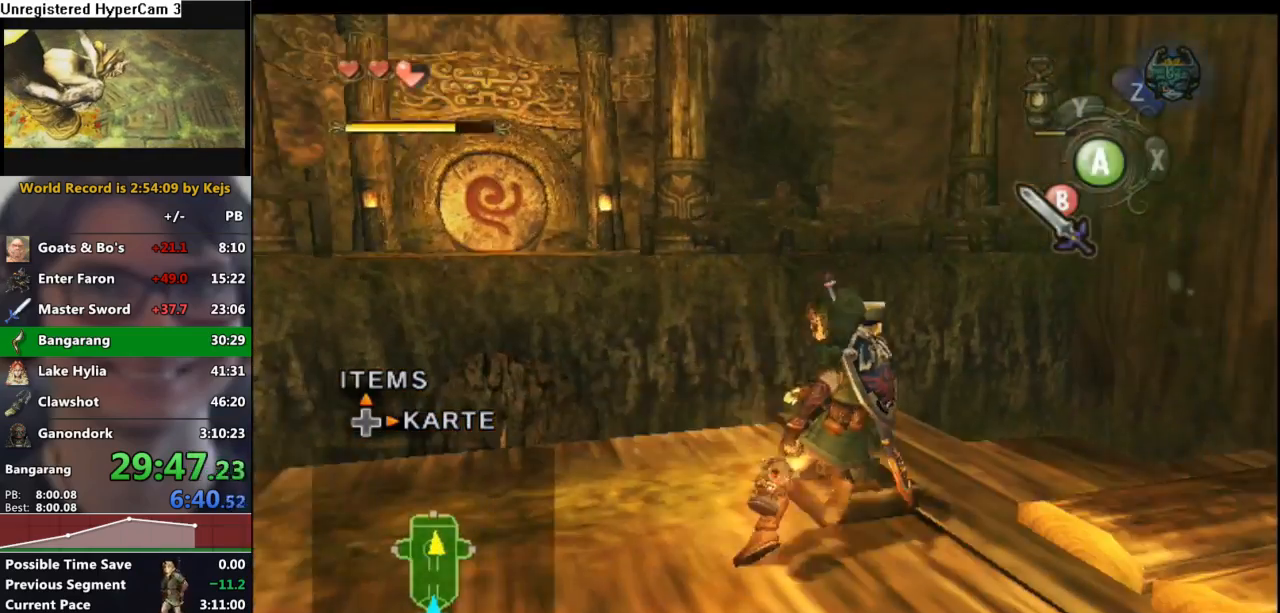
{"buttons": [], "left_stick": "center", "right_stick": "center", "events": [[33, "Y", "down"], [83, "Y", "up"], [133, "Y", "down"], [250, "Y", "up"], [283, "Y", "down"], [400, "Y", "up"], [467, "left_stick", "center"]]}
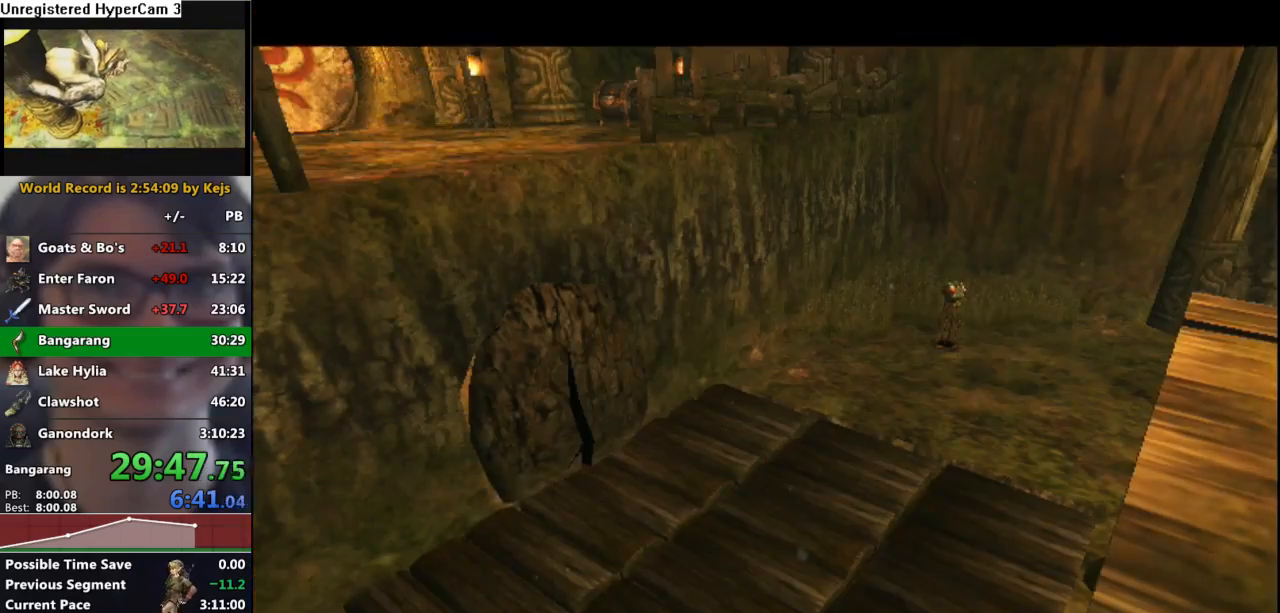
{"buttons": [], "left_stick": "center", "right_stick": "center", "events": [[117, "A", "down"], [217, "A", "up"]]}
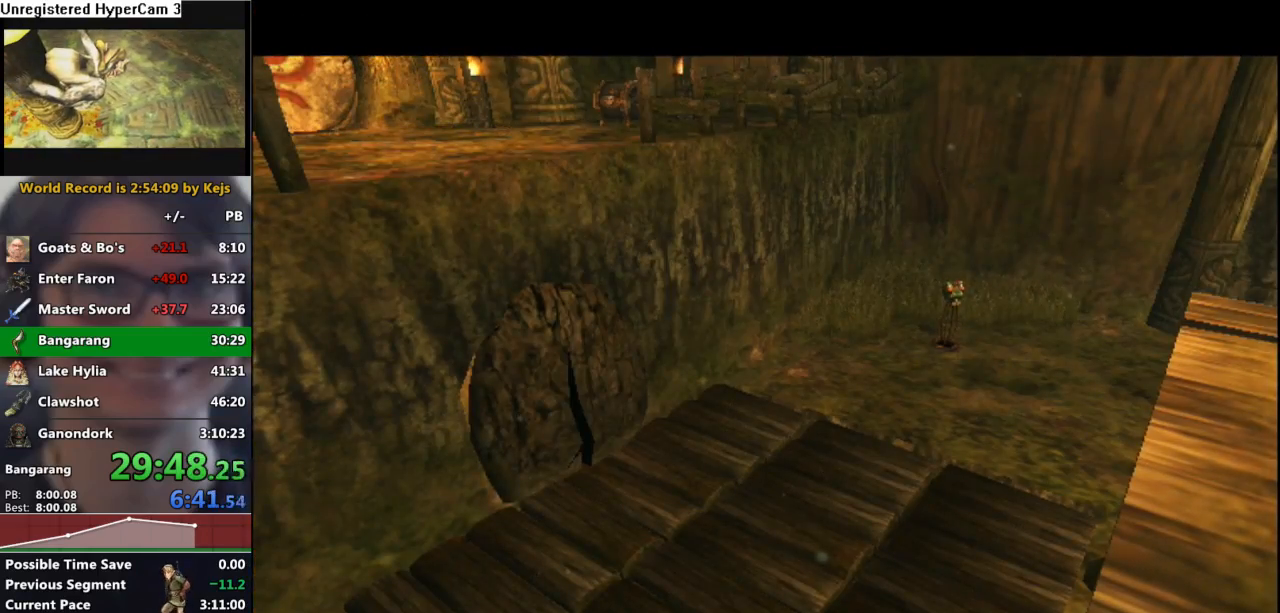
{"buttons": [], "left_stick": "center", "right_stick": "center", "events": []}
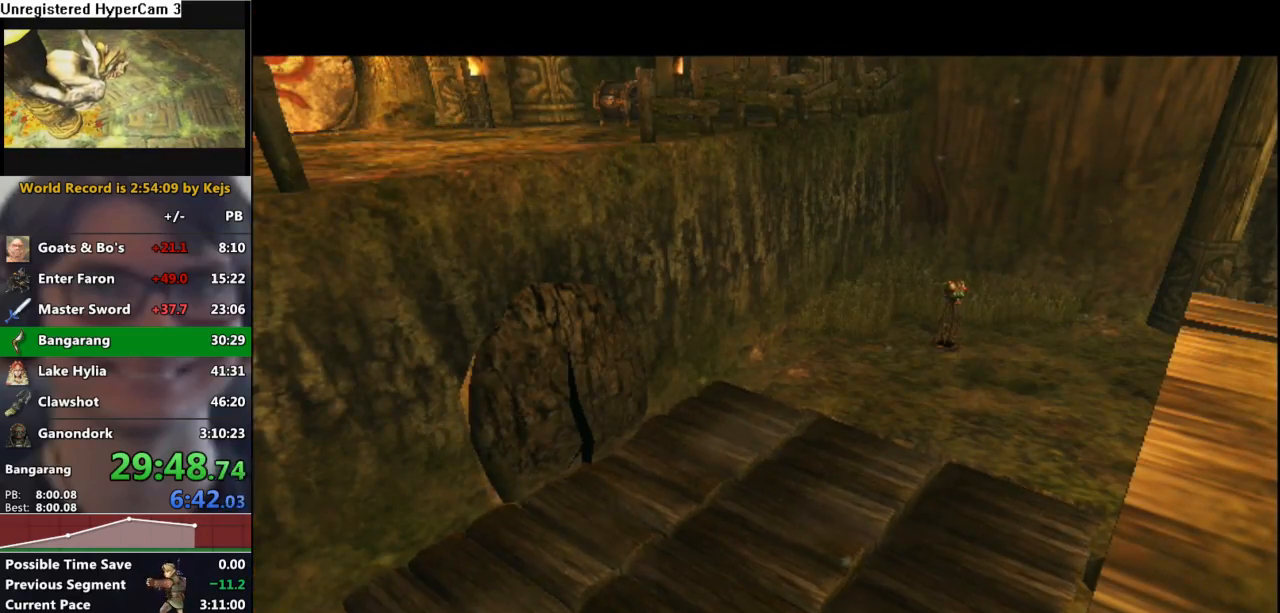
{"buttons": [], "left_stick": "center", "right_stick": "center", "events": []}